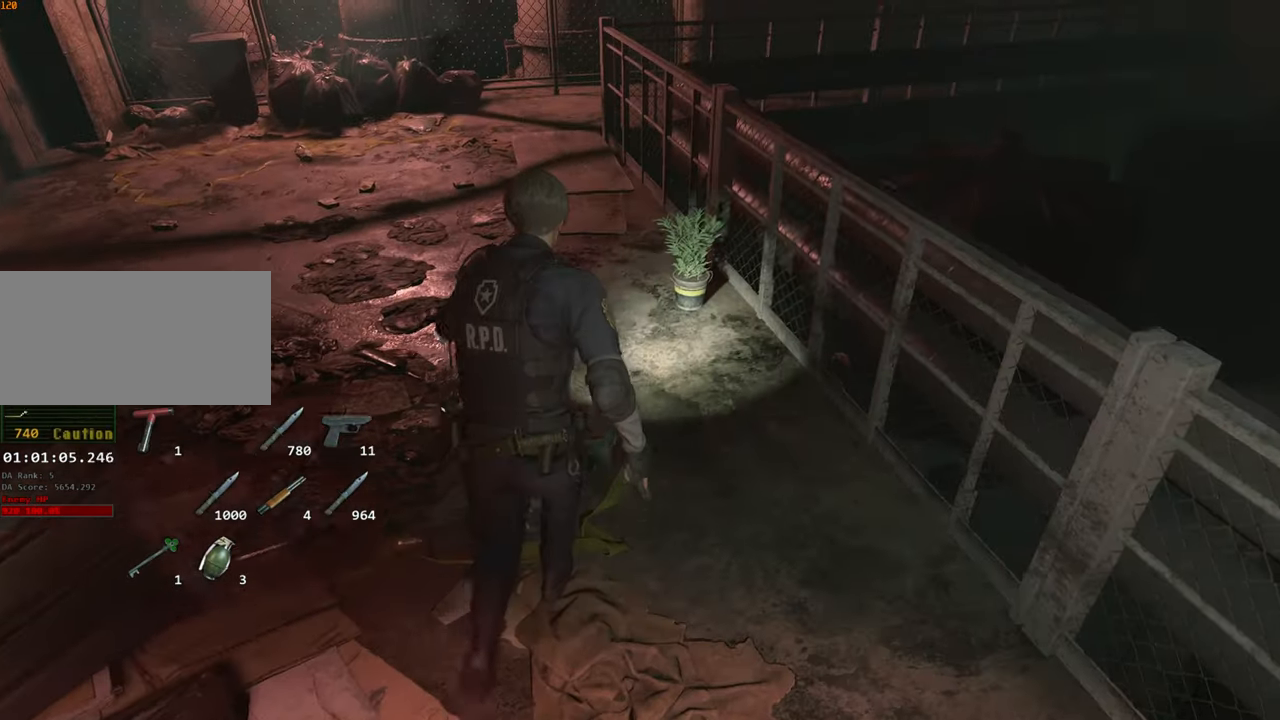
Gameplay with keyboard and mouse; each line is a JSON object with the keys and mouse buttons held at the frame after it. "events" lists presses ("down") and releases ("up") of "1", "2", "3", "4", "a", "alt", "c", "ctrl", "d", "e", "escape", "f", "q", "r", "s", "shift", "space", "tab", "v", "w", "x", "z", "mouse_left" and "mouse_right" between this image and that frame as [ms after this image, input, new state], when the widget could be followed in between. "mouse_left", "mouse_right" = the "left", "right" buttons of the "mouse" list. No other keys are recorded. Not read: mouse_move.
{"keys": ["f", "shift", "w"], "mouse": [], "events": [[183, "f", "down"], [233, "mouse_left", "down"], [283, "f", "up"], [283, "mouse_left", "up"], [333, "f", "down"], [333, "mouse_left", "down"], [417, "f", "up"], [417, "mouse_left", "up"], [467, "f", "down"]]}
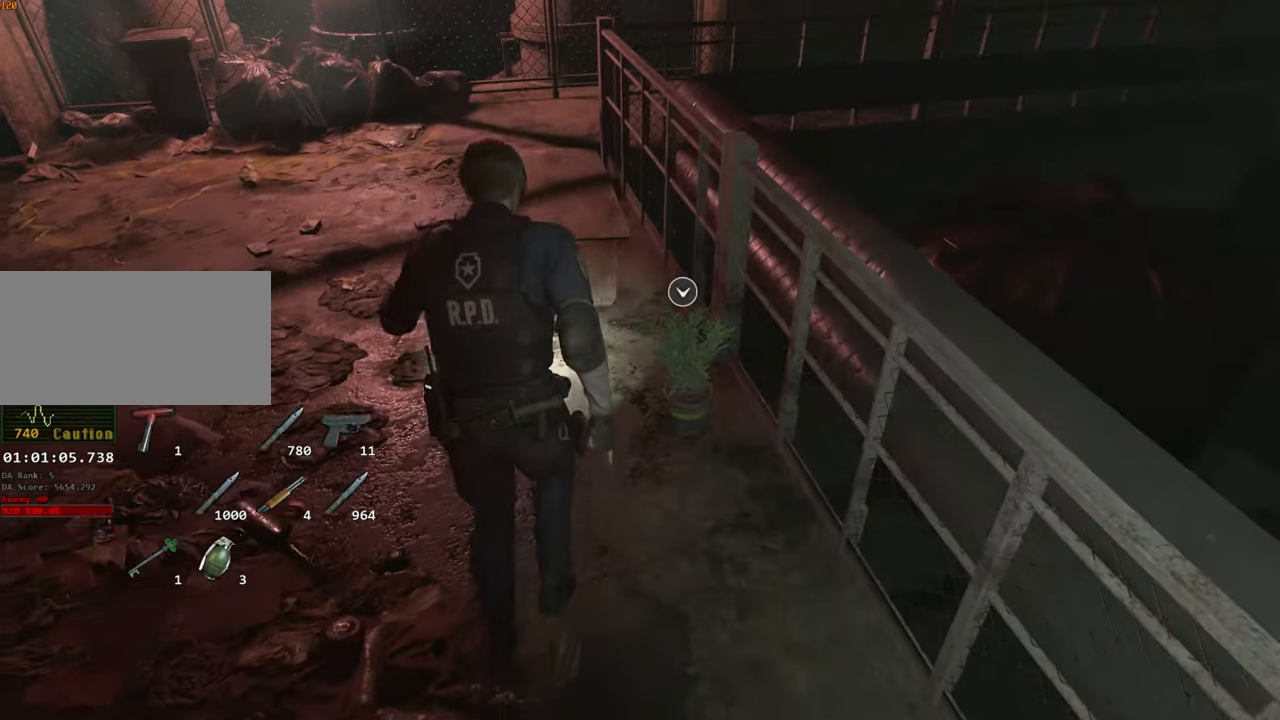
{"keys": ["shift", "w"], "mouse": ["left"], "events": [[67, "f", "up"], [67, "mouse_left", "down"], [117, "f", "down"], [117, "mouse_left", "up"], [150, "mouse_left", "down"], [200, "f", "up"], [200, "mouse_left", "up"], [250, "f", "down"], [250, "mouse_left", "down"], [300, "mouse_left", "up"], [350, "f", "up"], [383, "f", "down"], [383, "mouse_left", "down"], [433, "f", "up"], [433, "mouse_left", "up"], [483, "mouse_left", "down"]]}
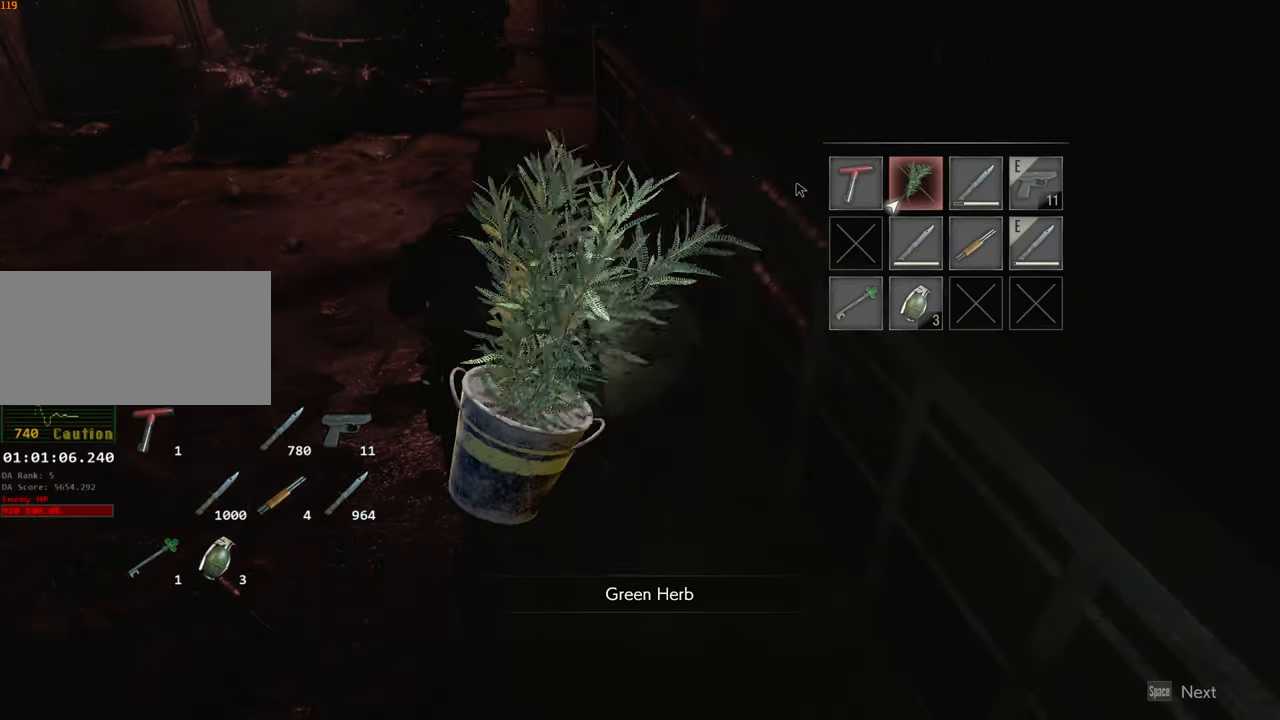
{"keys": ["shift", "w"], "mouse": [], "events": [[33, "f", "down"], [33, "mouse_left", "up"], [83, "f", "up"], [83, "mouse_left", "down"], [117, "f", "down"], [117, "mouse_left", "up"], [217, "f", "up"]]}
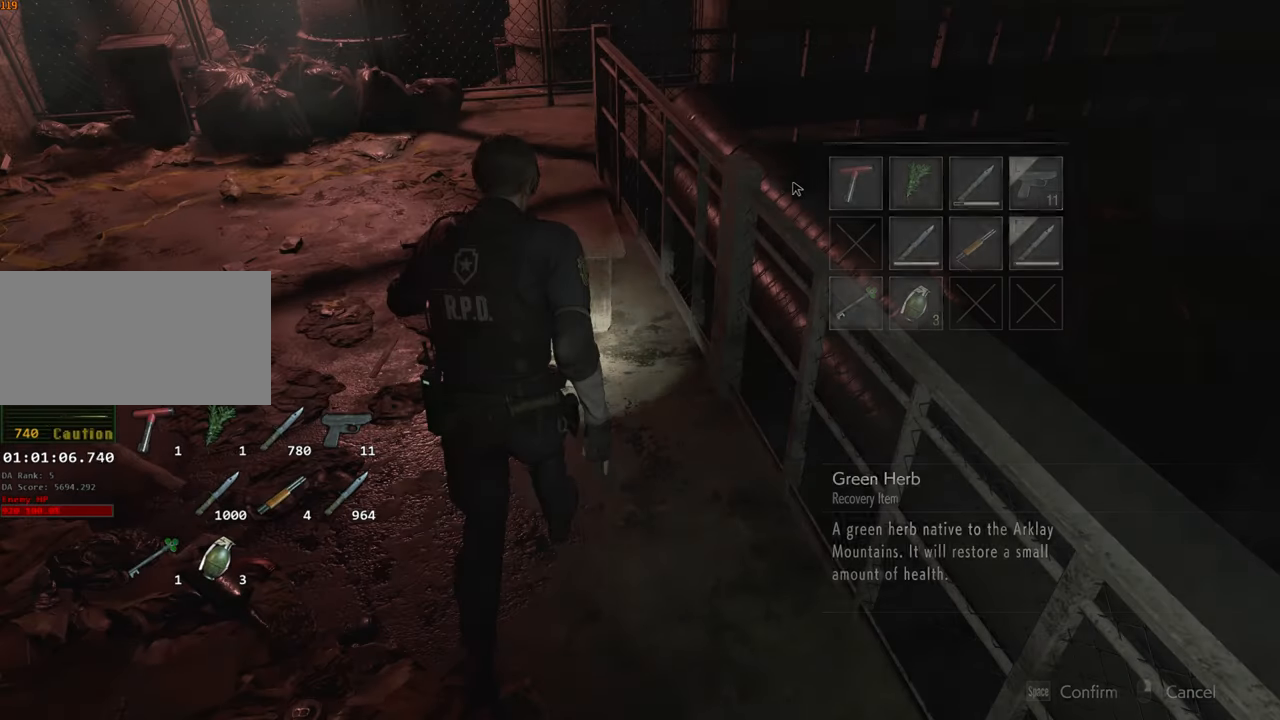
{"keys": ["a", "shift", "w"], "mouse": [], "events": [[417, "a", "down"]]}
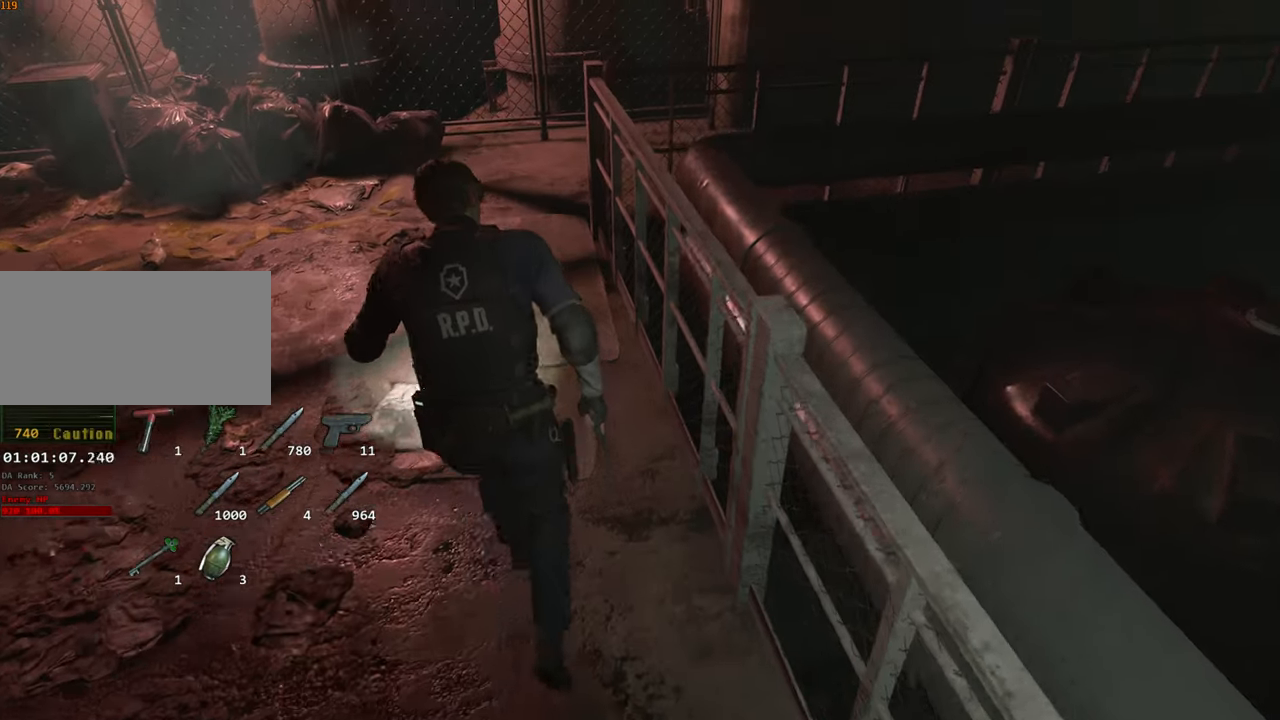
{"keys": ["shift", "w"], "mouse": [], "events": [[17, "a", "up"], [250, "space", "down"], [300, "1", "down"], [350, "space", "up"], [383, "1", "up"]]}
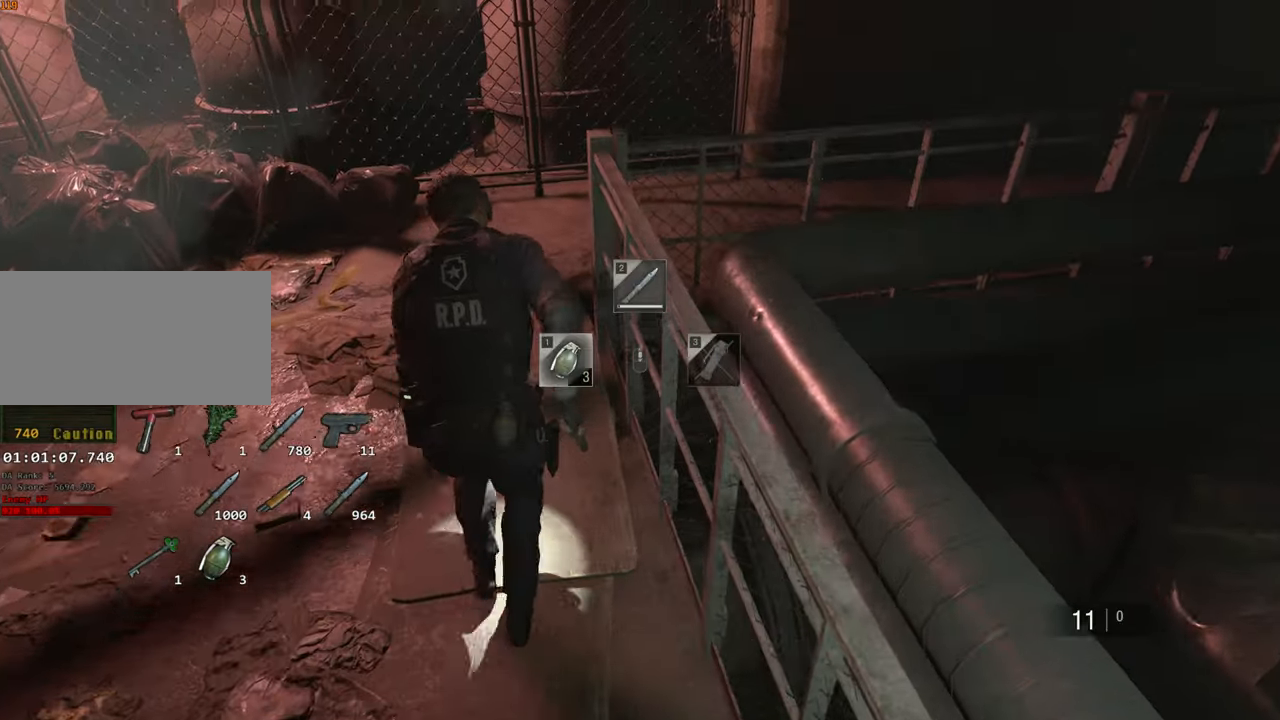
{"keys": ["shift", "w"], "mouse": [], "events": []}
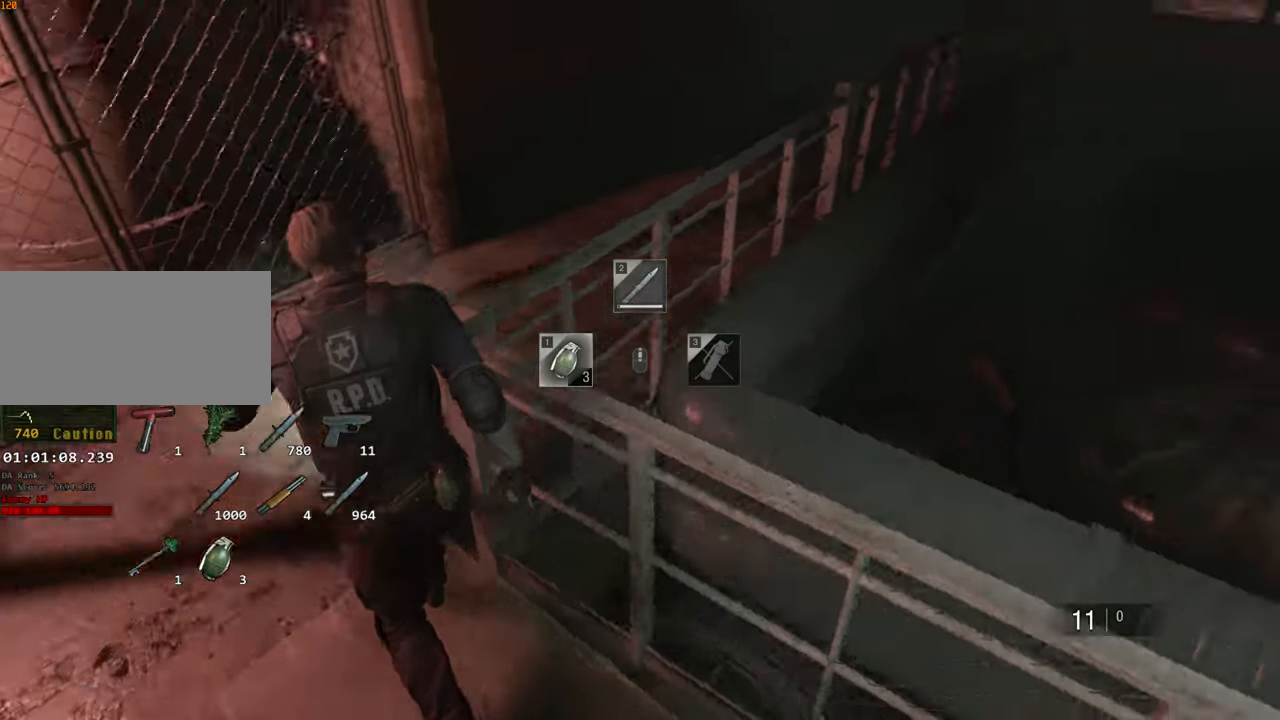
{"keys": ["shift", "w"], "mouse": [], "events": []}
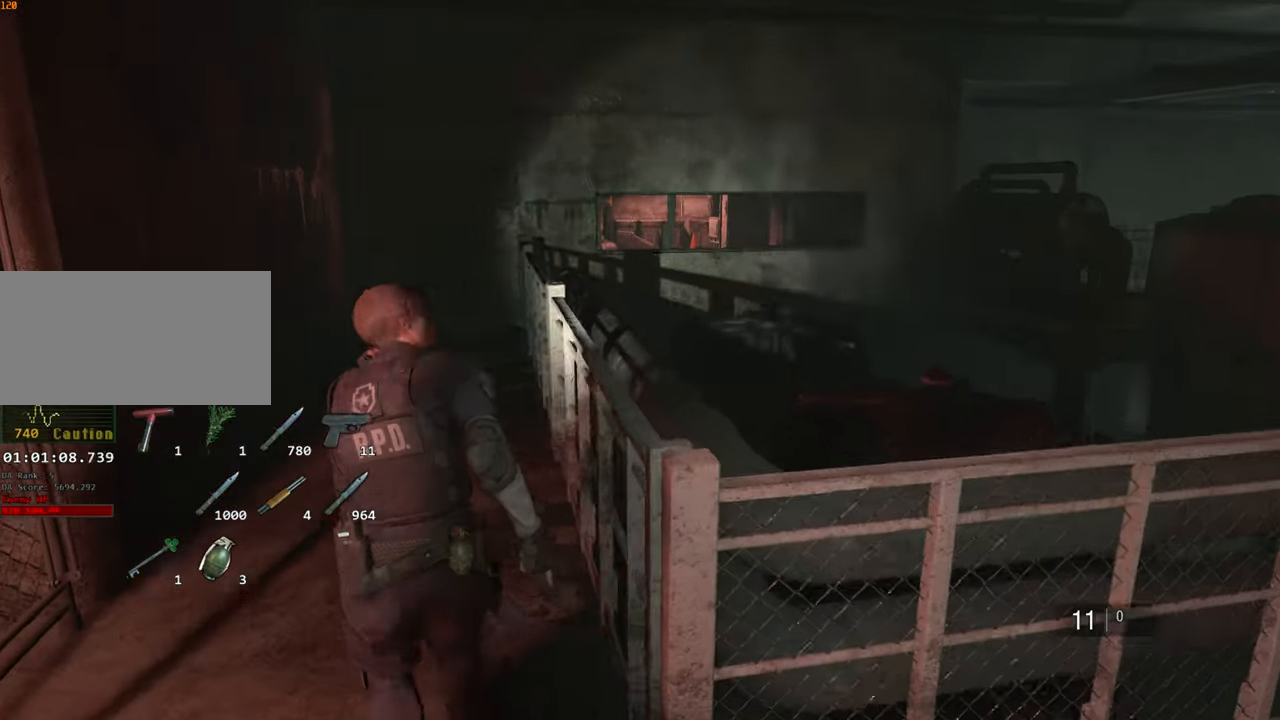
{"keys": ["shift", "w"], "mouse": [], "events": []}
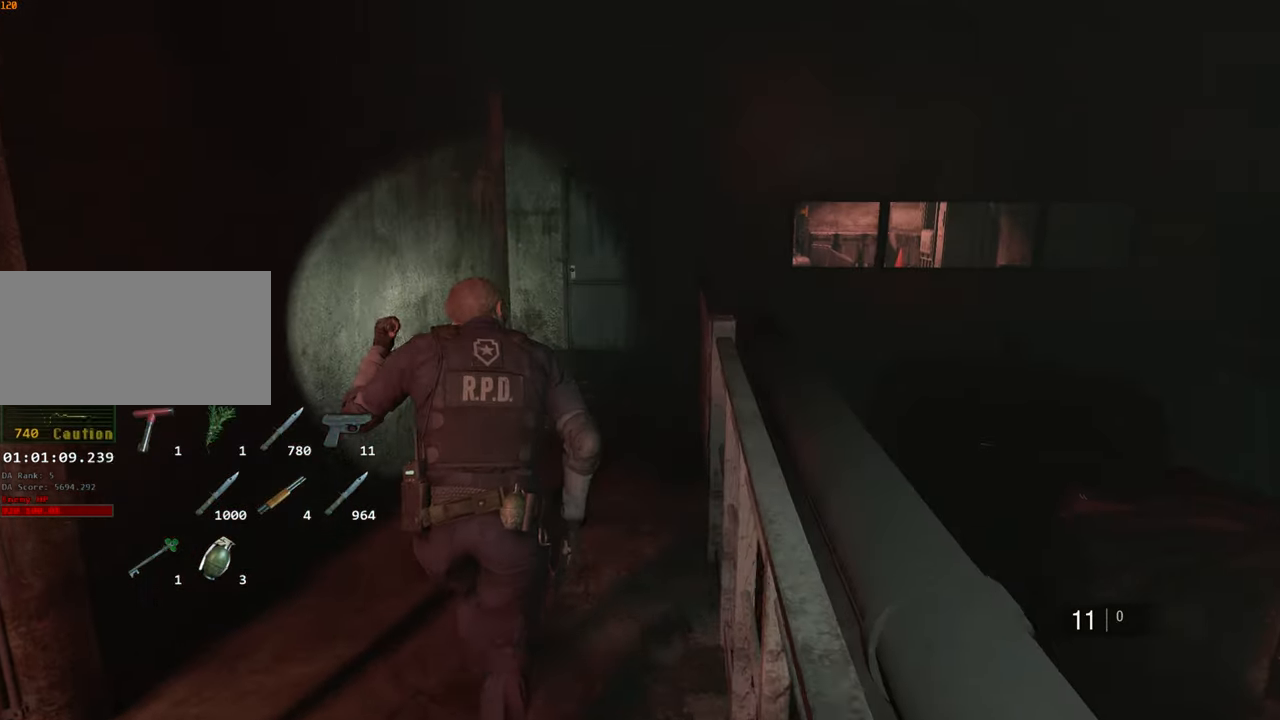
{"keys": ["shift", "w"], "mouse": [], "events": []}
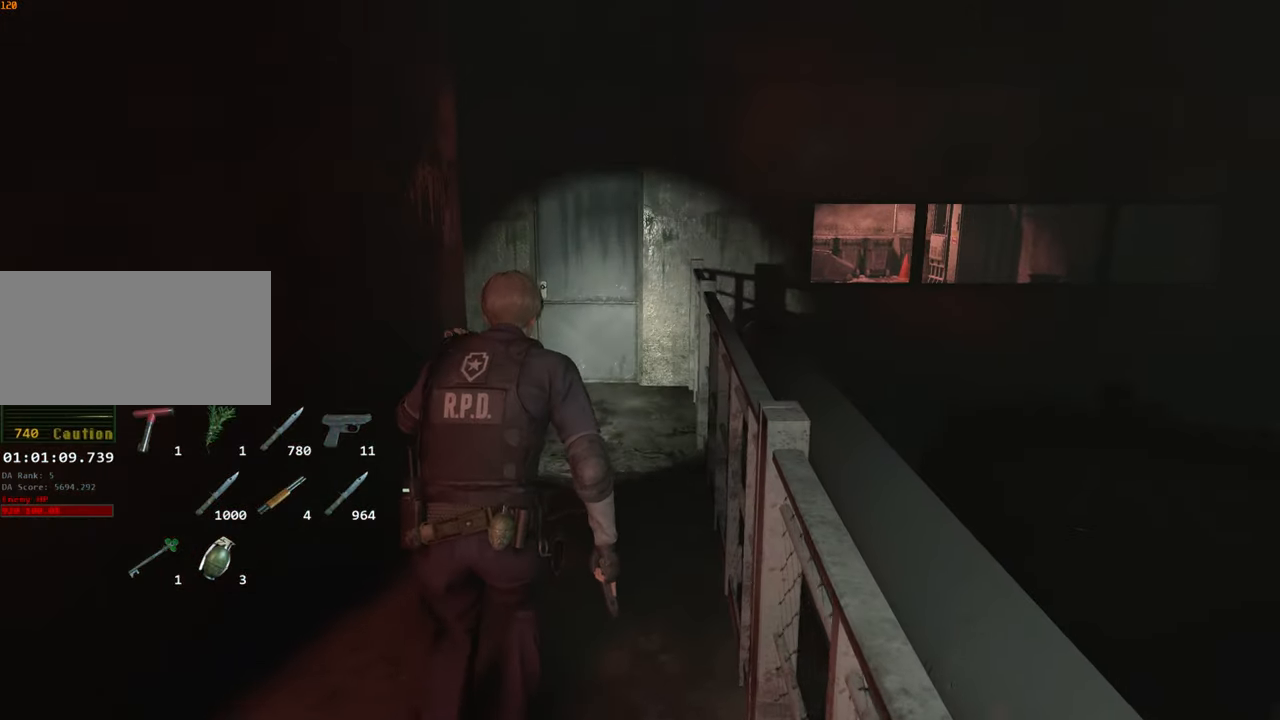
{"keys": ["shift", "w"], "mouse": [], "events": []}
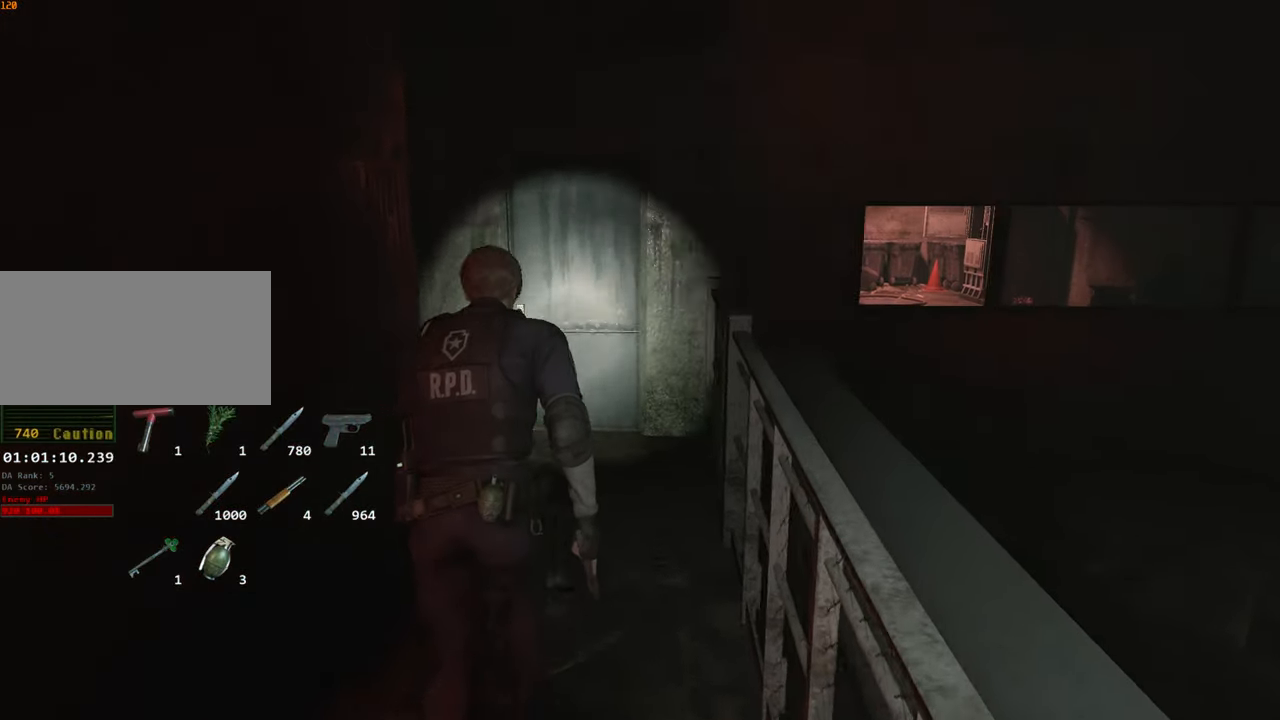
{"keys": ["f", "shift", "w"], "mouse": [], "events": [[350, "f", "down"], [384, "mouse_left", "down"], [434, "f", "up"], [484, "f", "down"], [484, "mouse_left", "up"]]}
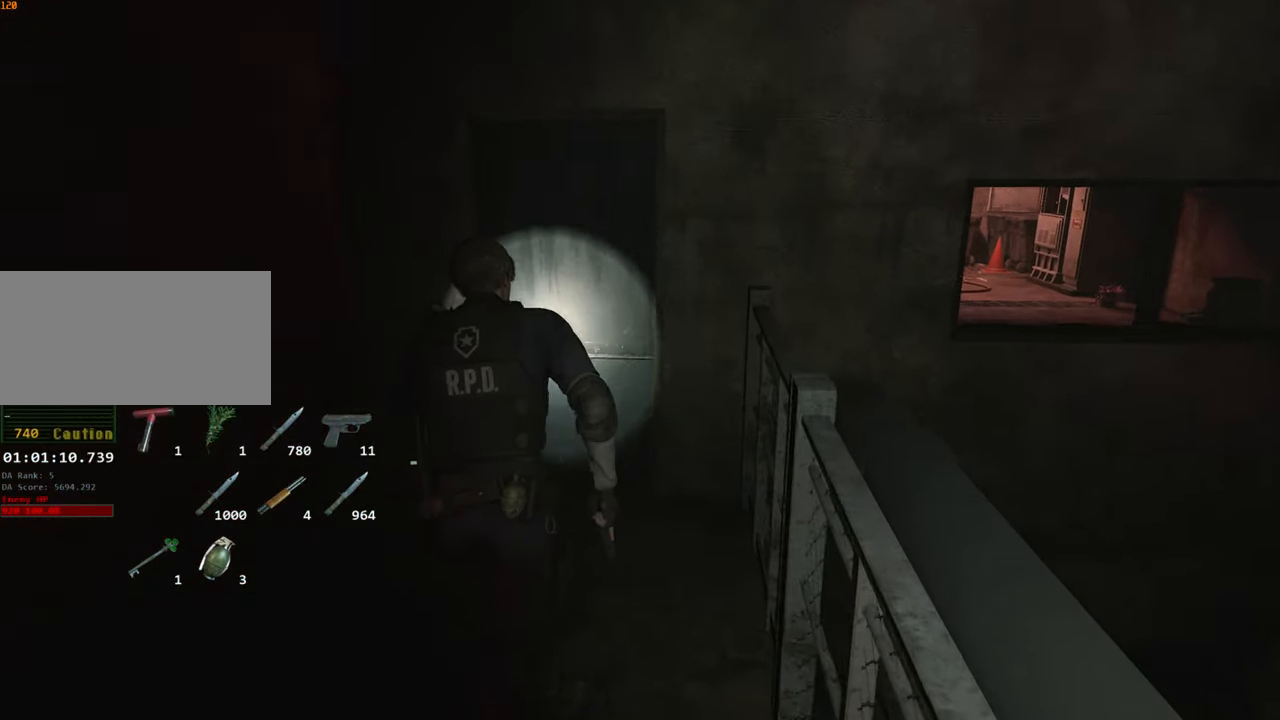
{"keys": ["shift", "w"], "mouse": [], "events": [[34, "mouse_left", "down"], [84, "f", "up"], [134, "f", "down"], [134, "mouse_left", "up"], [217, "f", "up"]]}
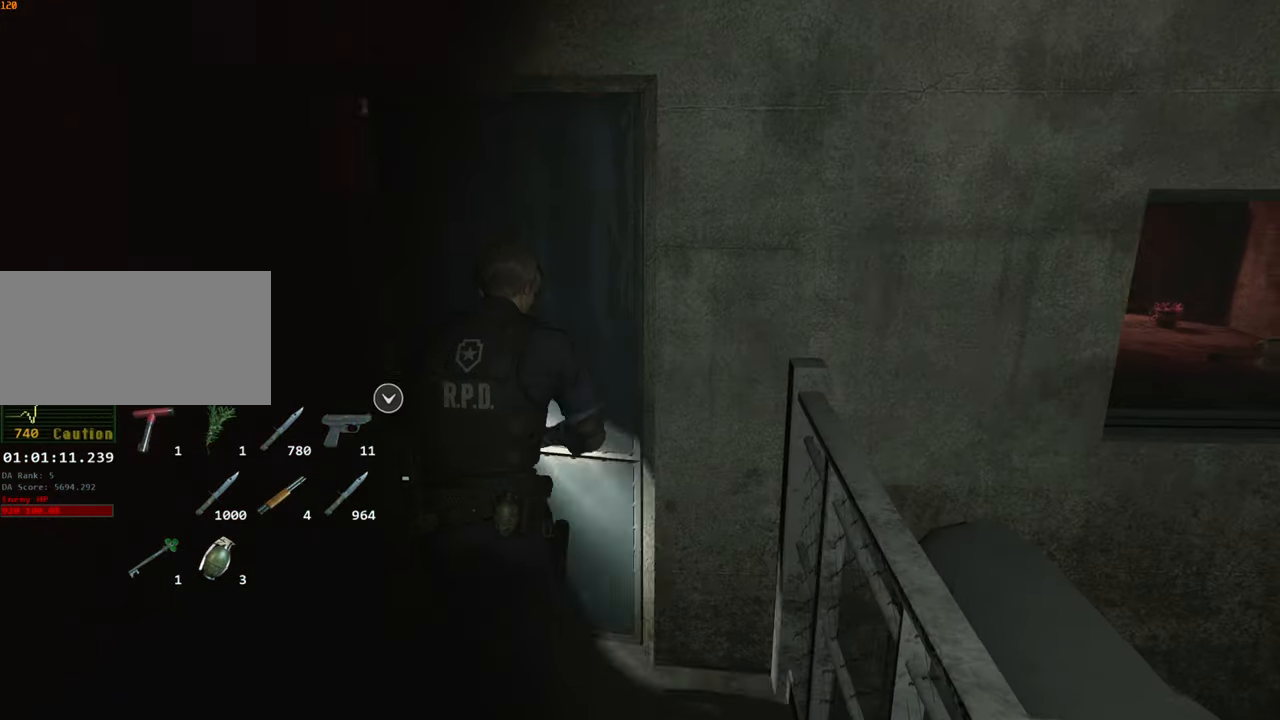
{"keys": ["shift", "w"], "mouse": [], "events": []}
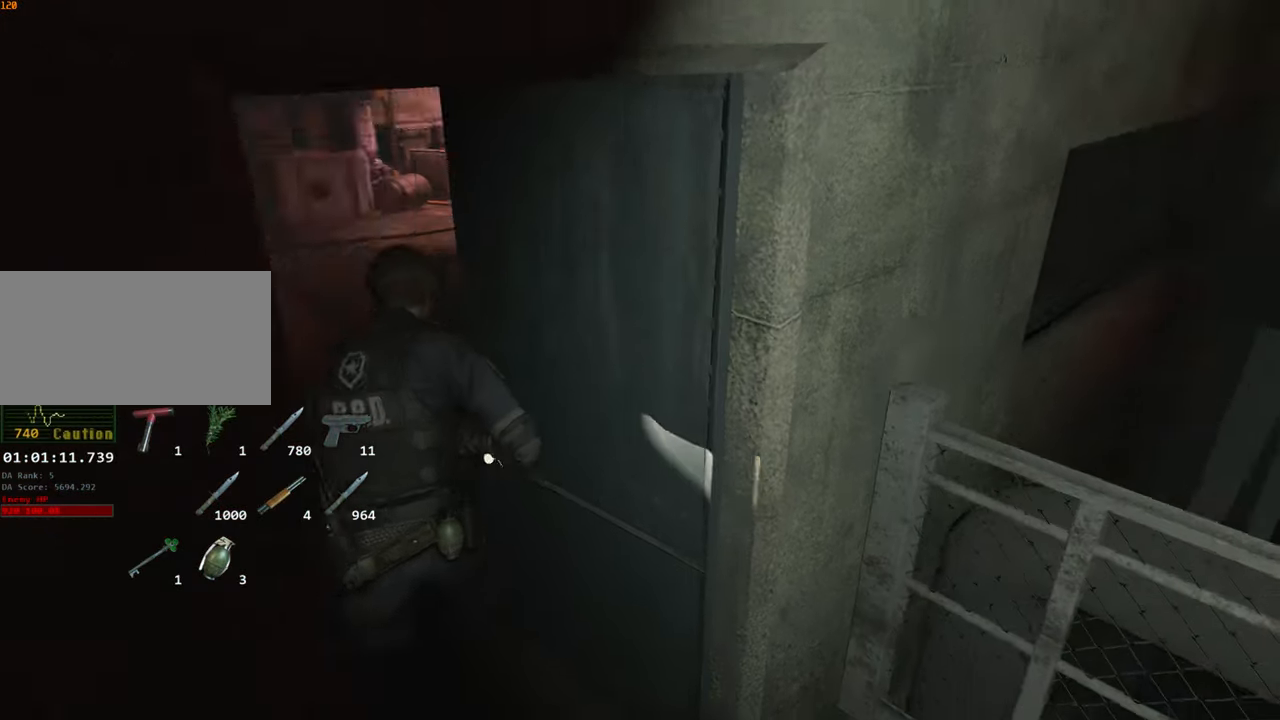
{"keys": ["shift", "w"], "mouse": [], "events": []}
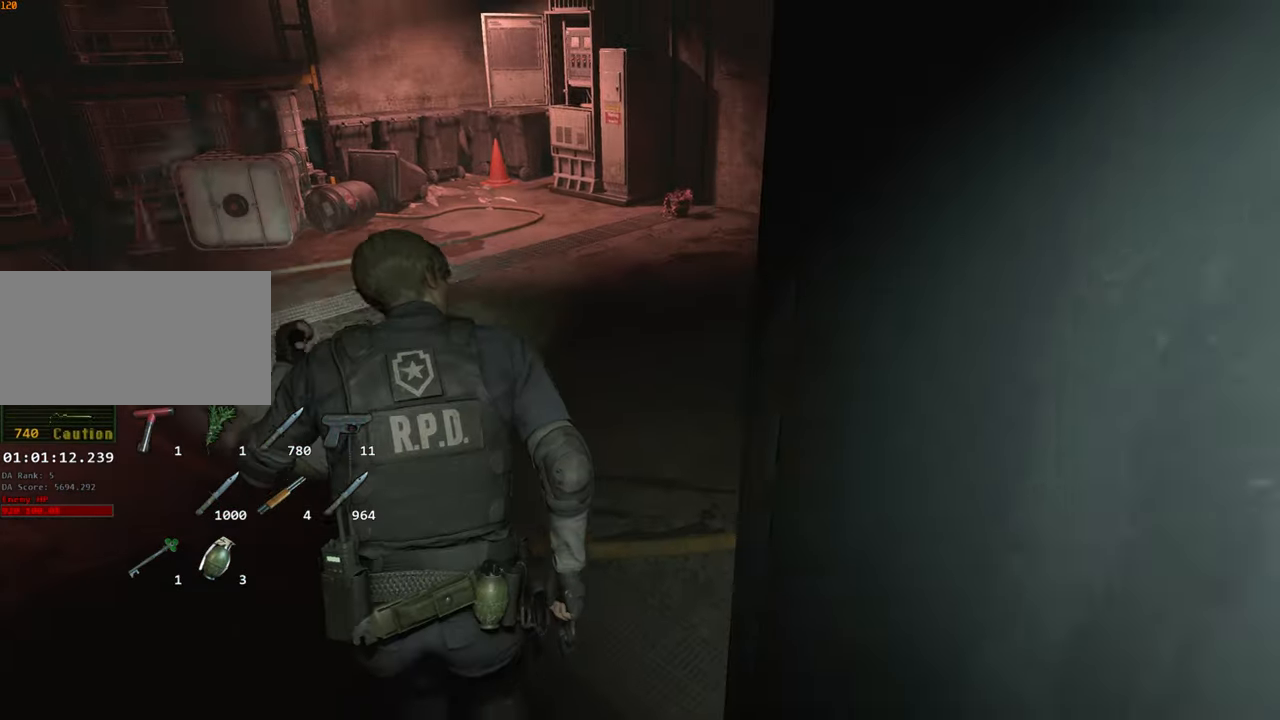
{"keys": ["shift", "w"], "mouse": [], "events": []}
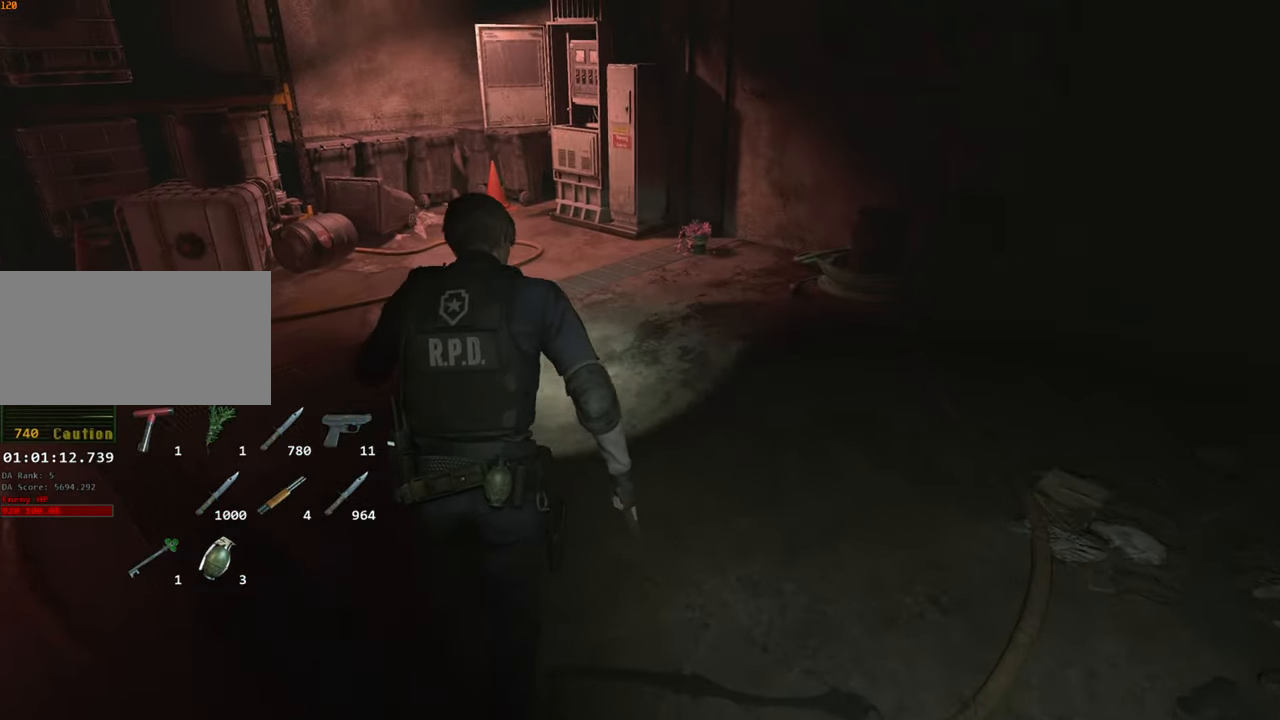
{"keys": ["shift", "w"], "mouse": [], "events": []}
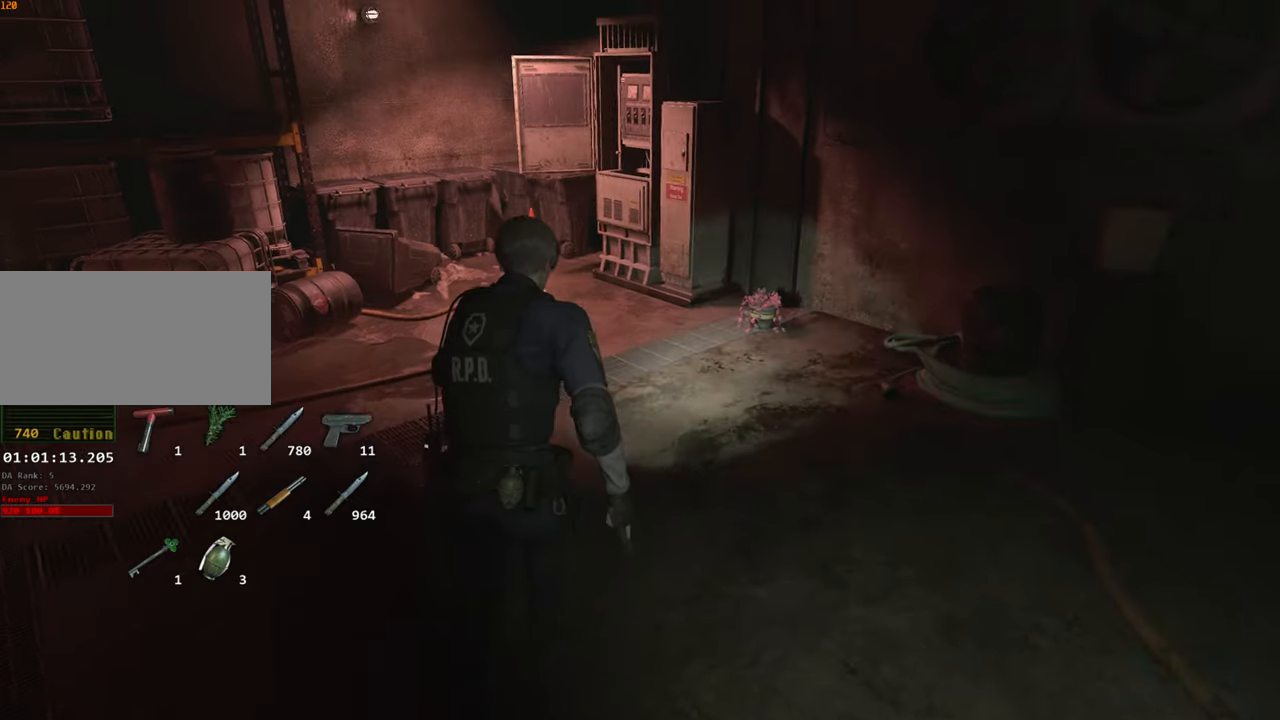
{"keys": ["shift", "w"], "mouse": [], "events": []}
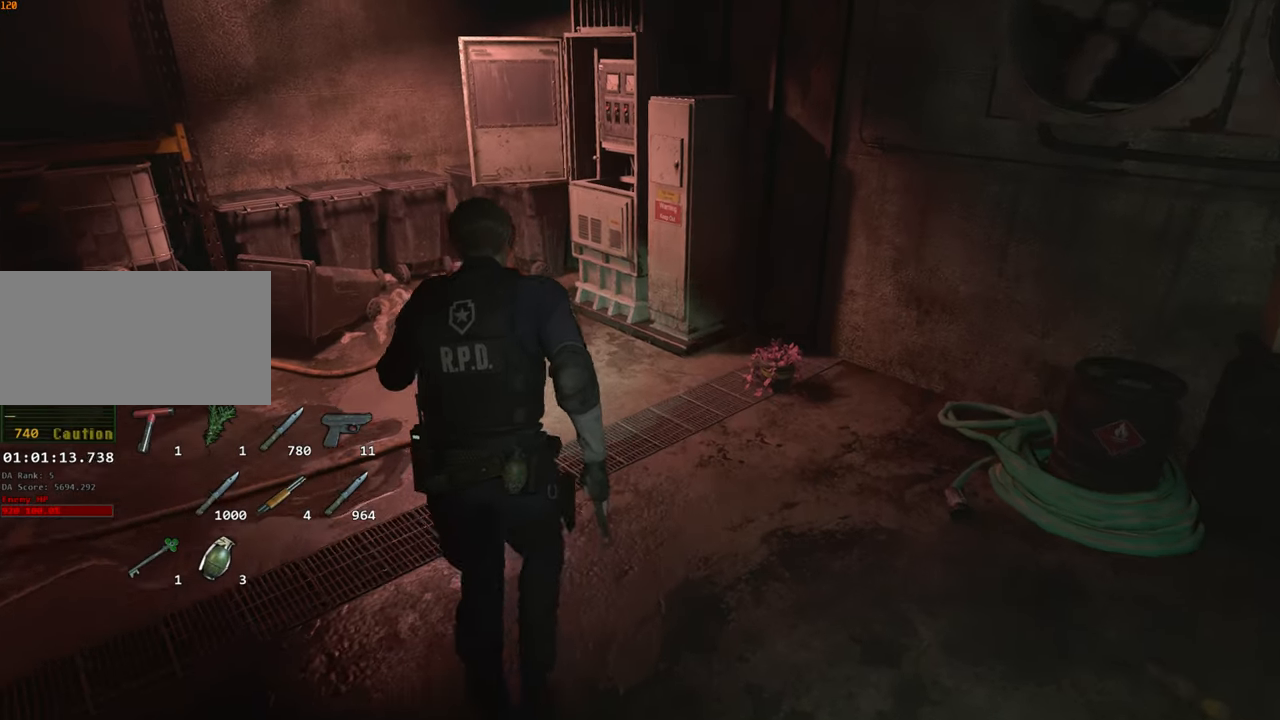
{"keys": ["shift", "w"], "mouse": [], "events": []}
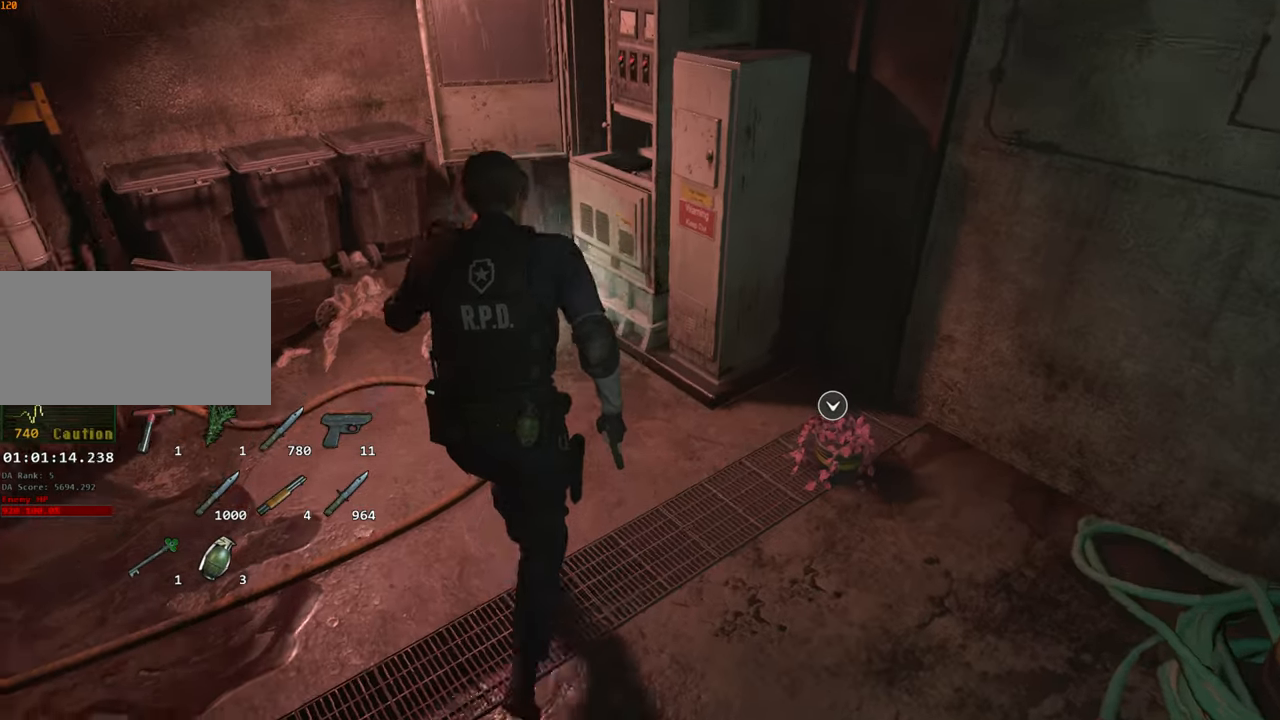
{"keys": ["shift", "w"], "mouse": [], "events": []}
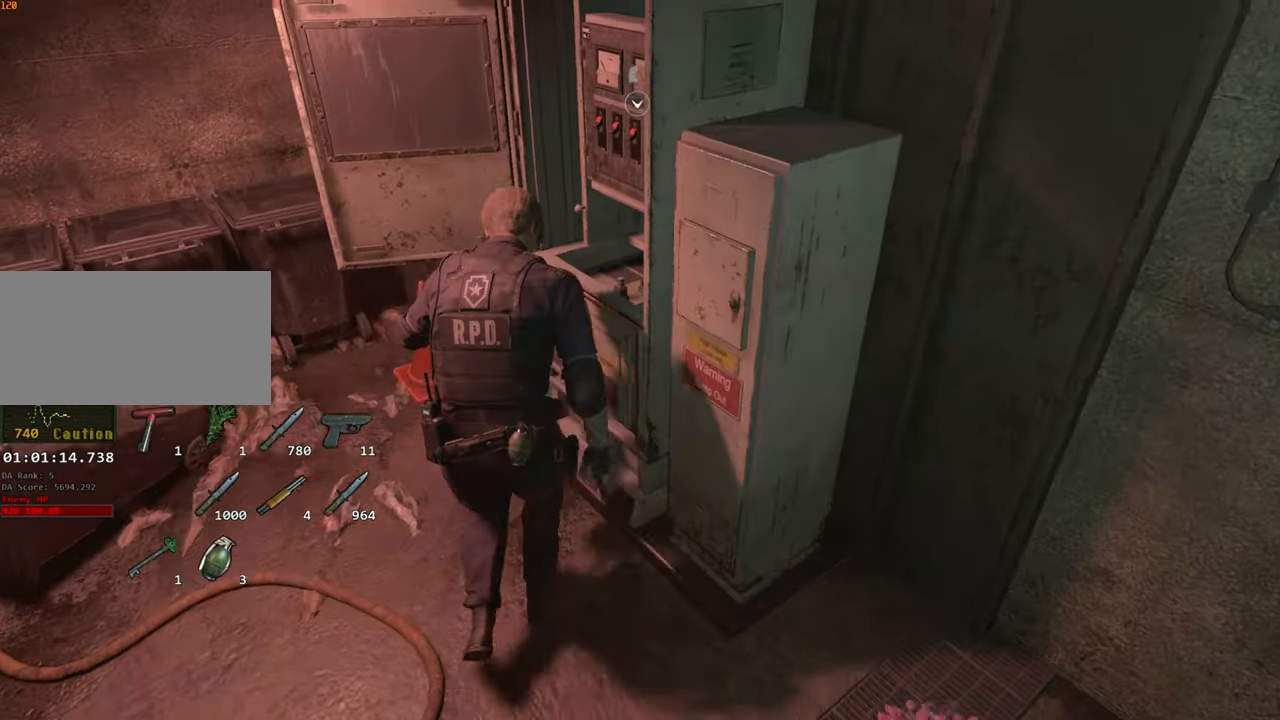
{"keys": [], "mouse": [], "events": [[16, "f", "down"], [16, "shift", "up"], [16, "w", "up"], [66, "f", "up"], [150, "f", "down"], [200, "f", "up"], [250, "d", "down"], [300, "d", "up"], [350, "f", "down"], [383, "d", "down"], [383, "f", "up"], [433, "d", "up"]]}
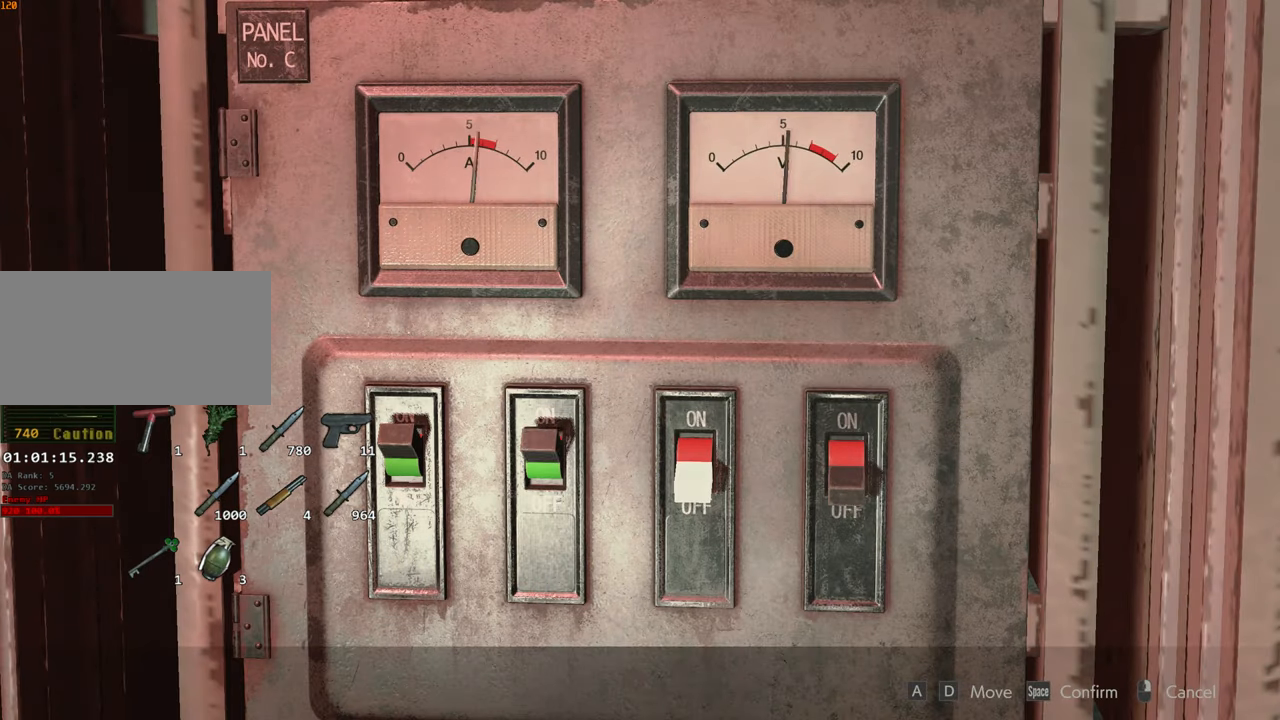
{"keys": [], "mouse": [], "events": [[33, "d", "down"], [83, "d", "up"], [83, "f", "down"], [166, "f", "up"], [166, "s", "down"], [316, "d", "down"], [450, "d", "up"], [450, "s", "up"]]}
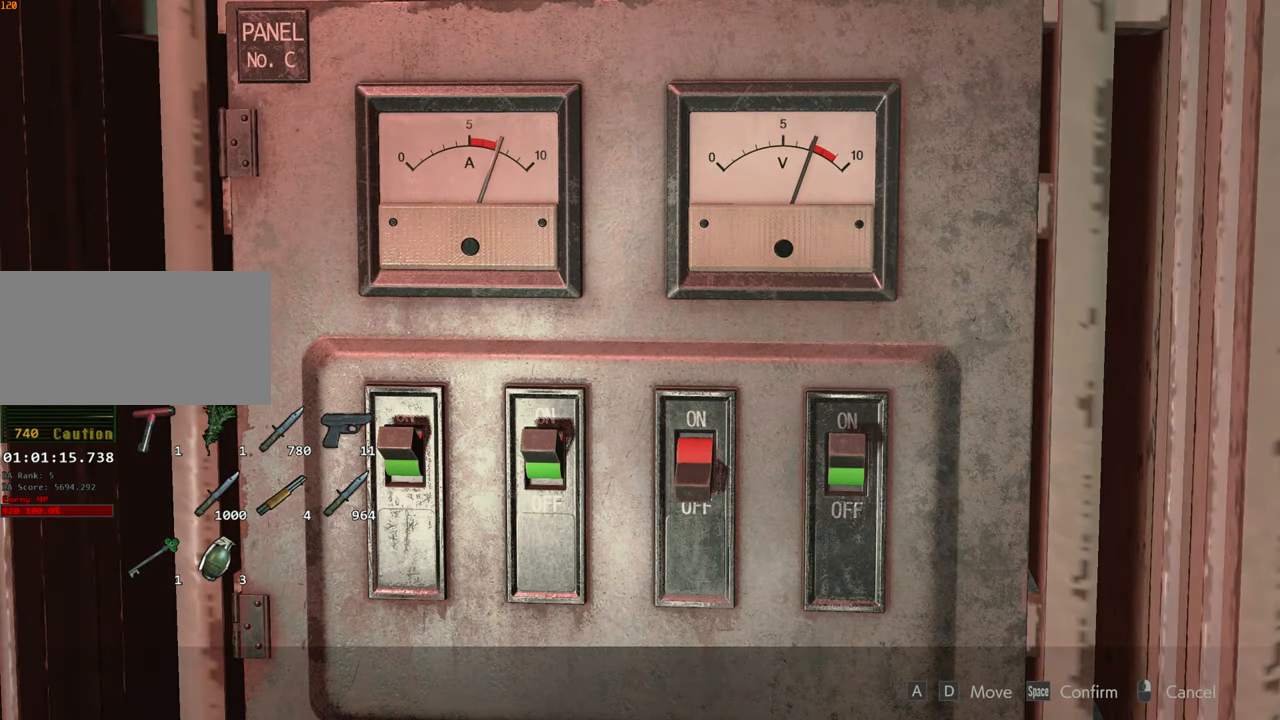
{"keys": ["d", "s"], "mouse": [], "events": [[50, "d", "down"], [50, "s", "down"]]}
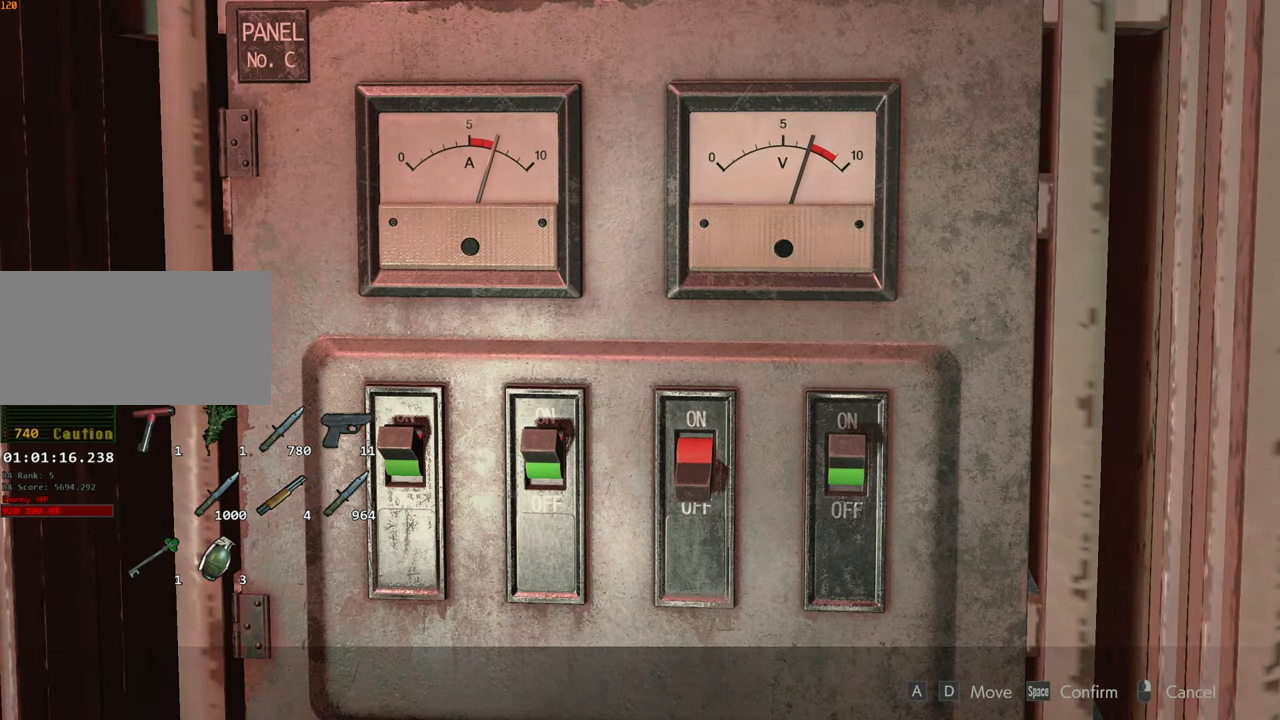
{"keys": ["d", "s"], "mouse": [], "events": []}
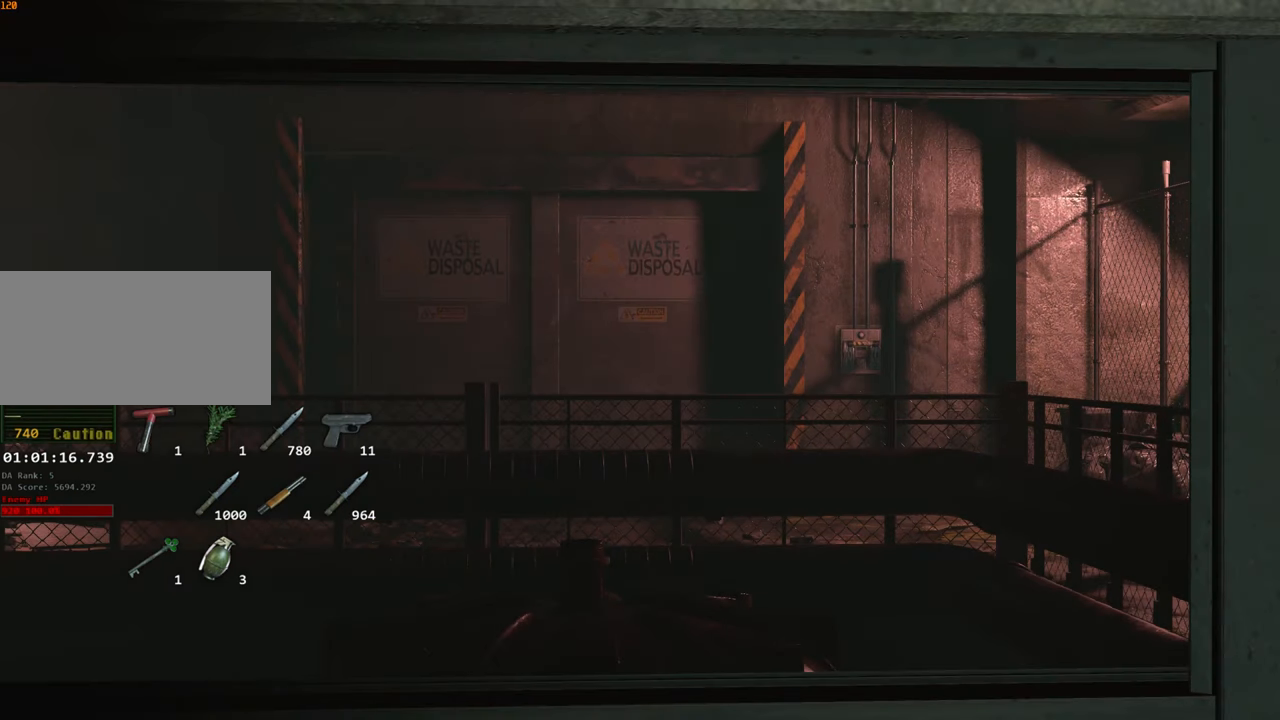
{"keys": ["d", "s"], "mouse": [], "events": []}
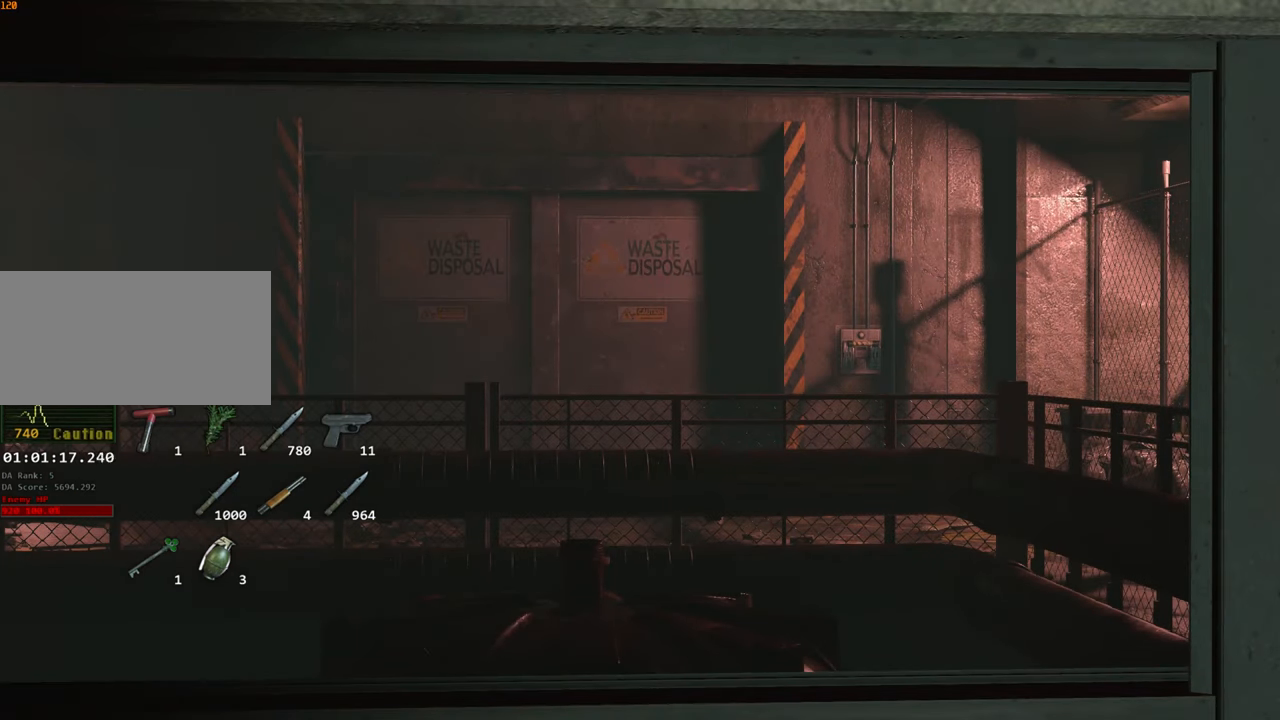
{"keys": ["d", "s"], "mouse": [], "events": []}
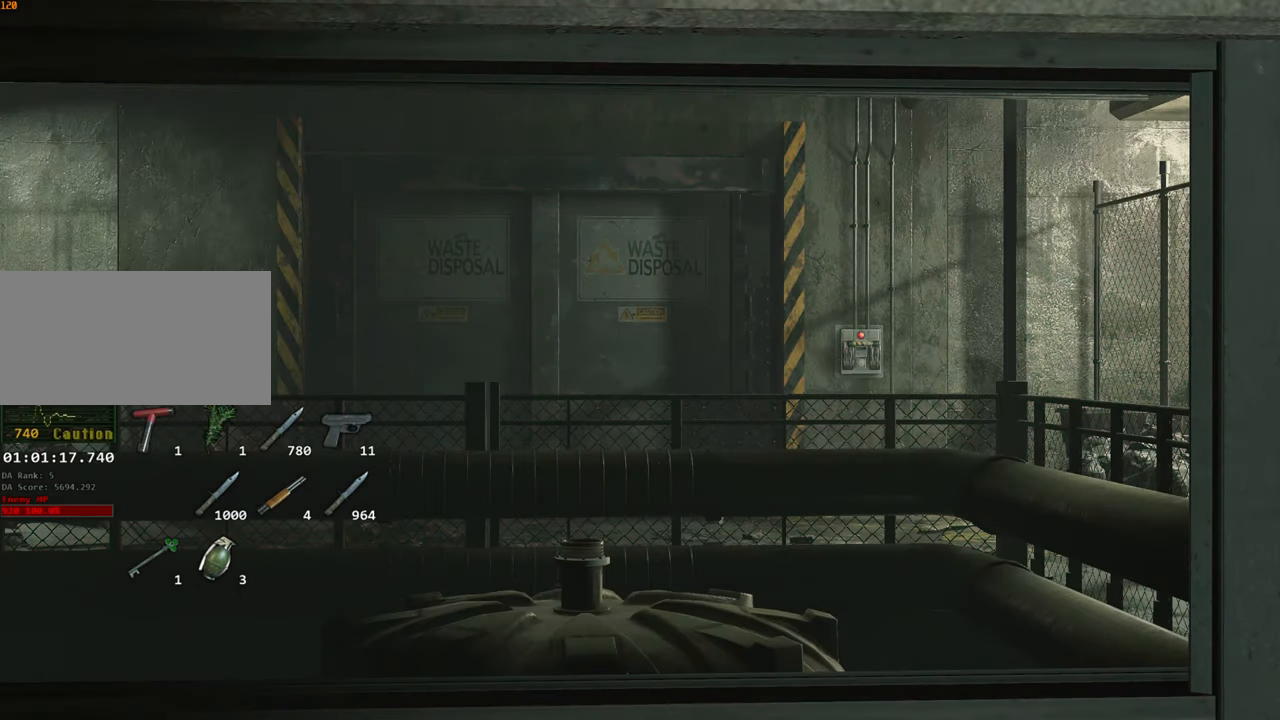
{"keys": ["d", "s"], "mouse": [], "events": []}
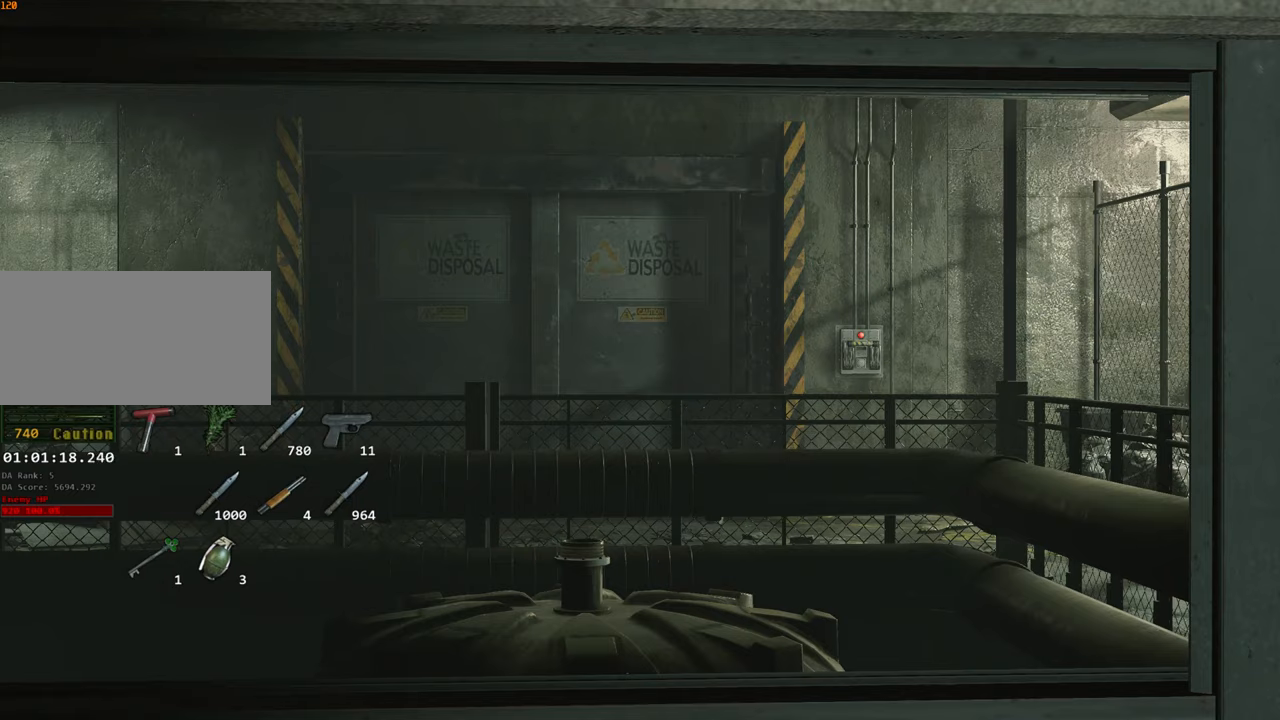
{"keys": [], "mouse": [], "events": [[500, "d", "up"], [500, "s", "up"]]}
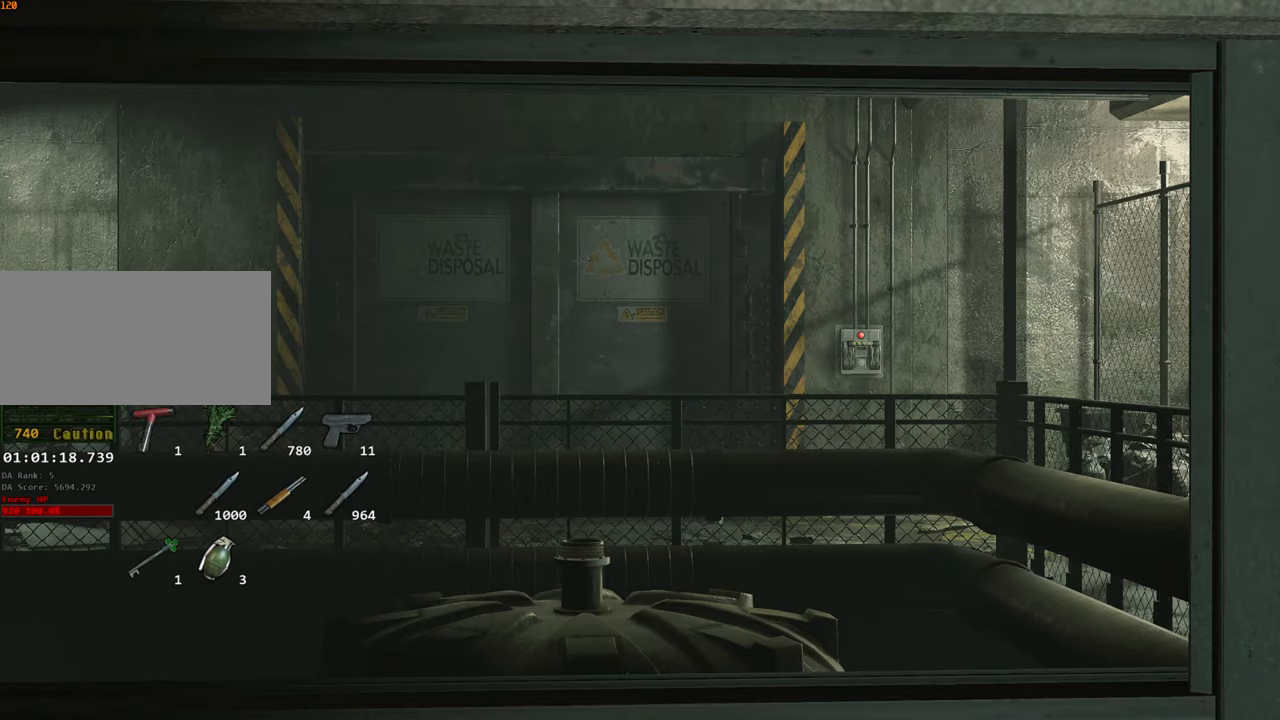
{"keys": ["s"], "mouse": [], "events": [[100, "s", "down"]]}